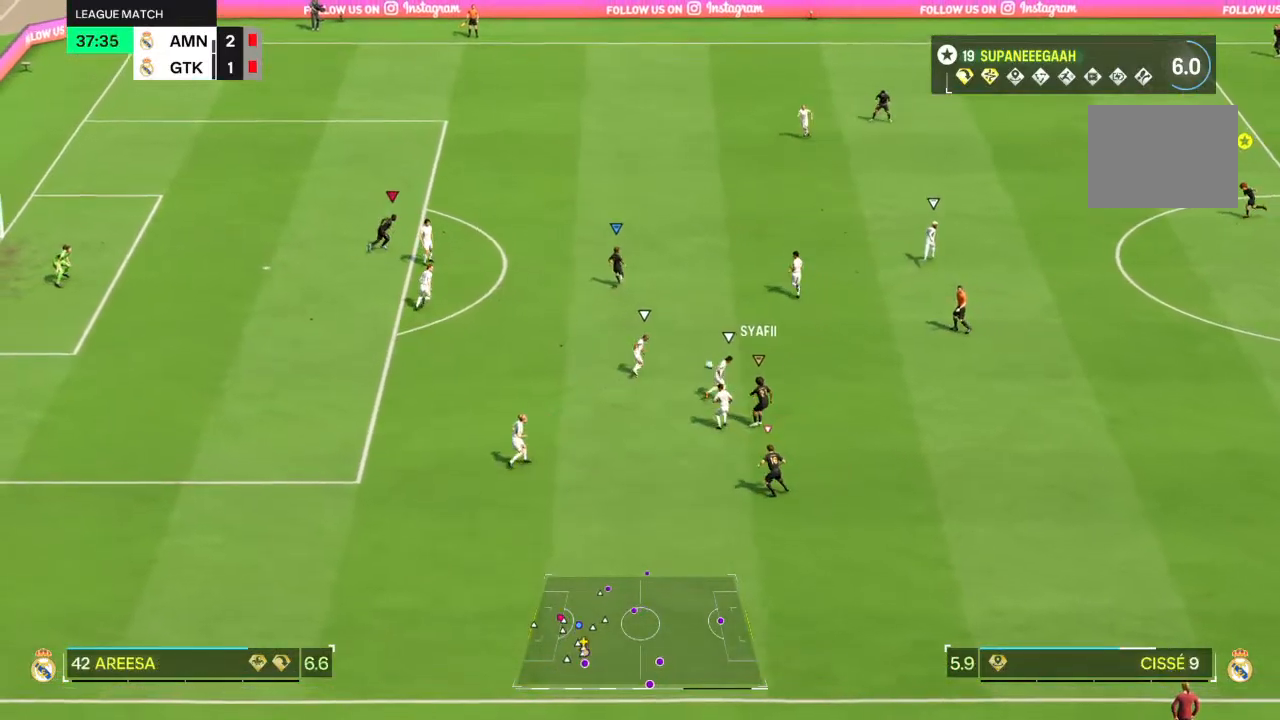
Gameplay with a controller (PlayStation layout); each line is a JSON object with the inputs held at the frame after it. "events" lists button and stick changes between this image and that frame as [ms after this image, input, new state], when the widget could be followed in between. Not read: L3 R3.
{"buttons": ["R2"], "left_stick": "up-right", "right_stick": "center", "events": []}
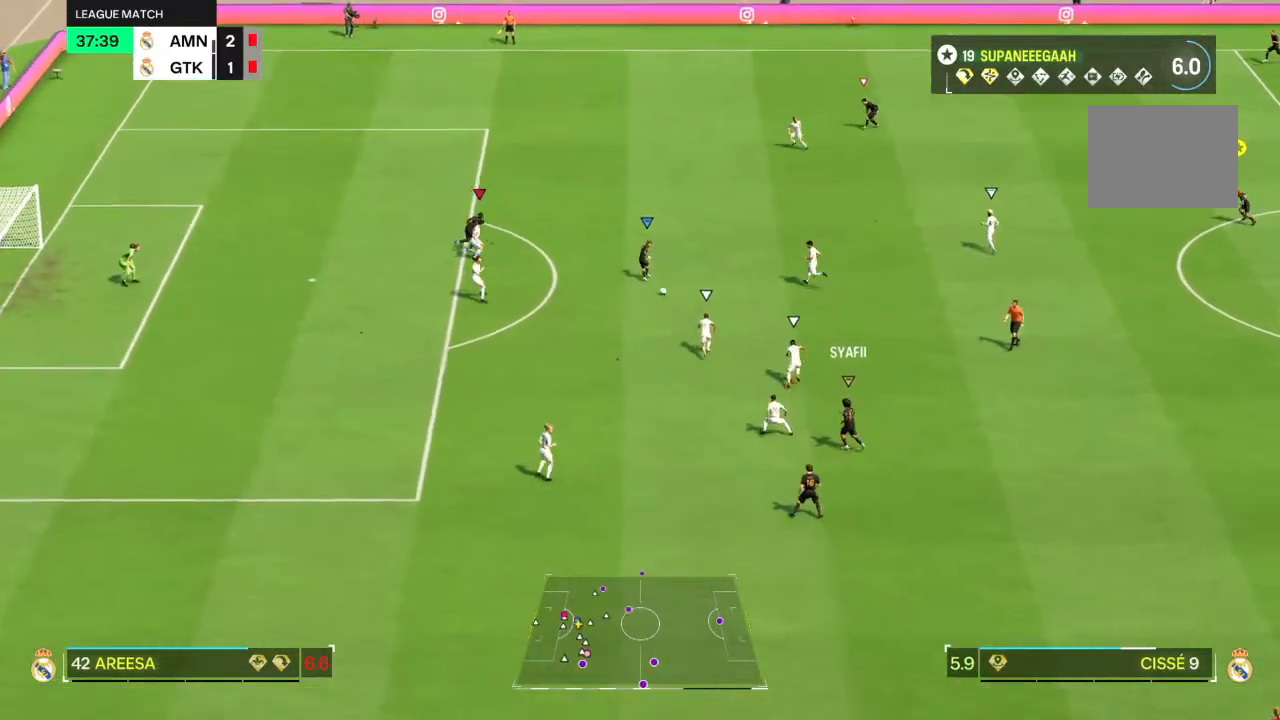
{"buttons": ["R2"], "left_stick": "up-left", "right_stick": "center", "events": [[267, "left_stick", "up-left"]]}
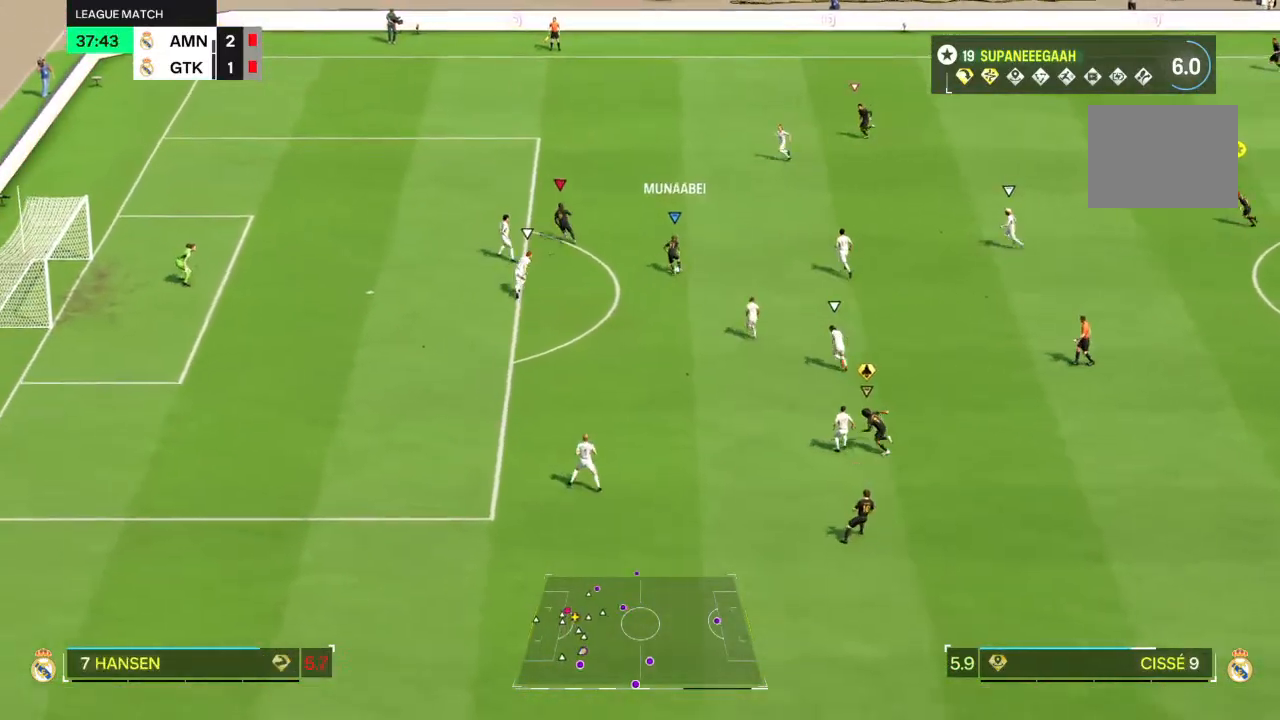
{"buttons": ["R2"], "left_stick": "up-left", "right_stick": "center", "events": []}
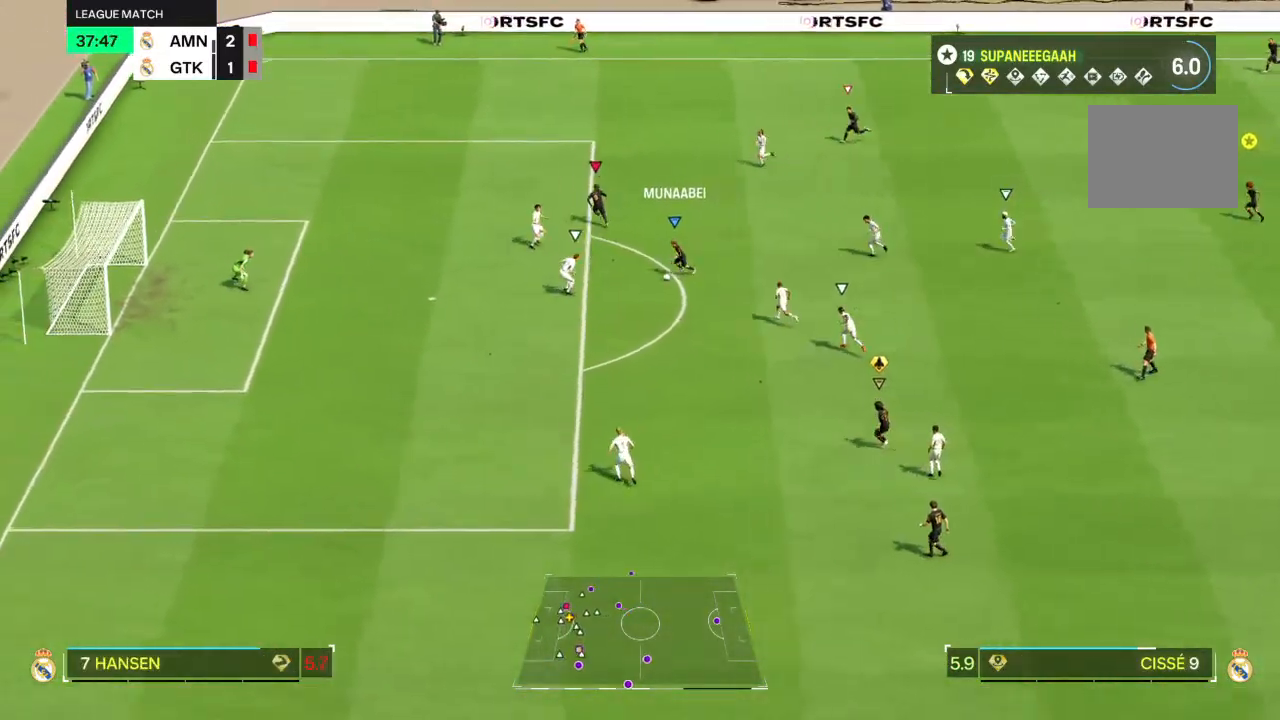
{"buttons": [], "left_stick": "center", "right_stick": "center", "events": [[300, "R2", "up"], [350, "left_stick", "center"]]}
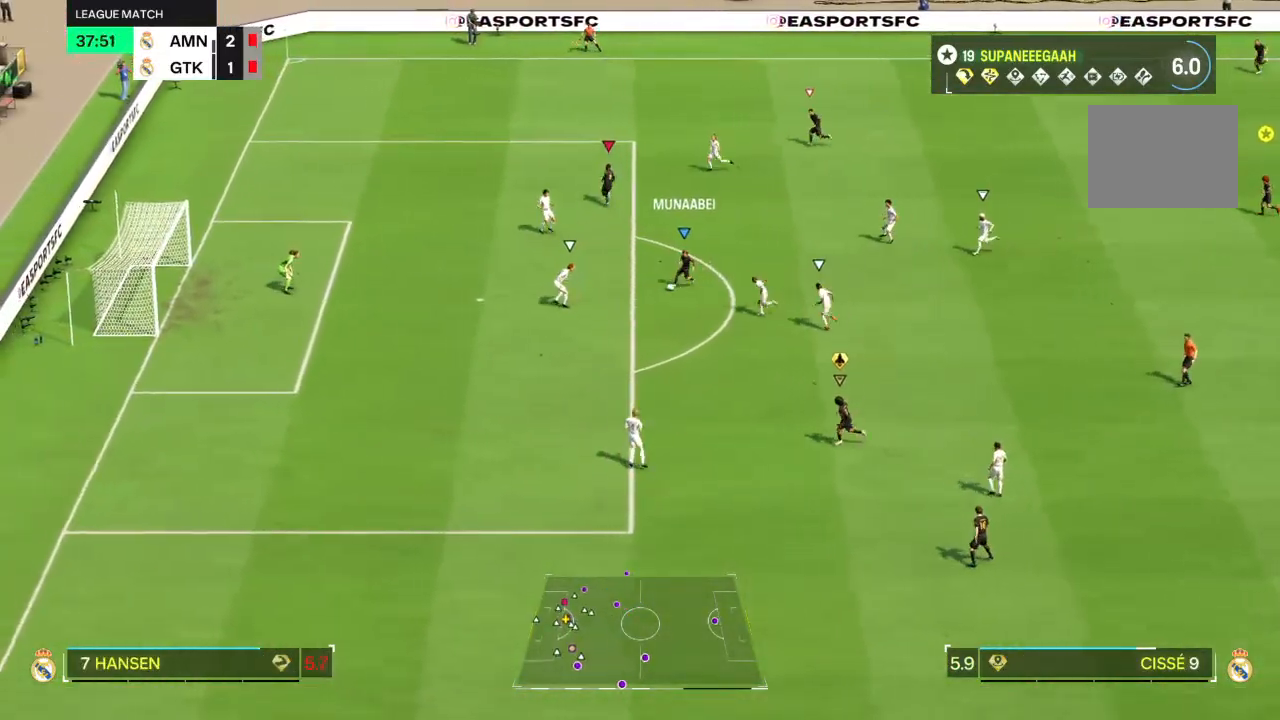
{"buttons": [], "left_stick": "up-left", "right_stick": "center", "events": [[483, "left_stick", "up-left"]]}
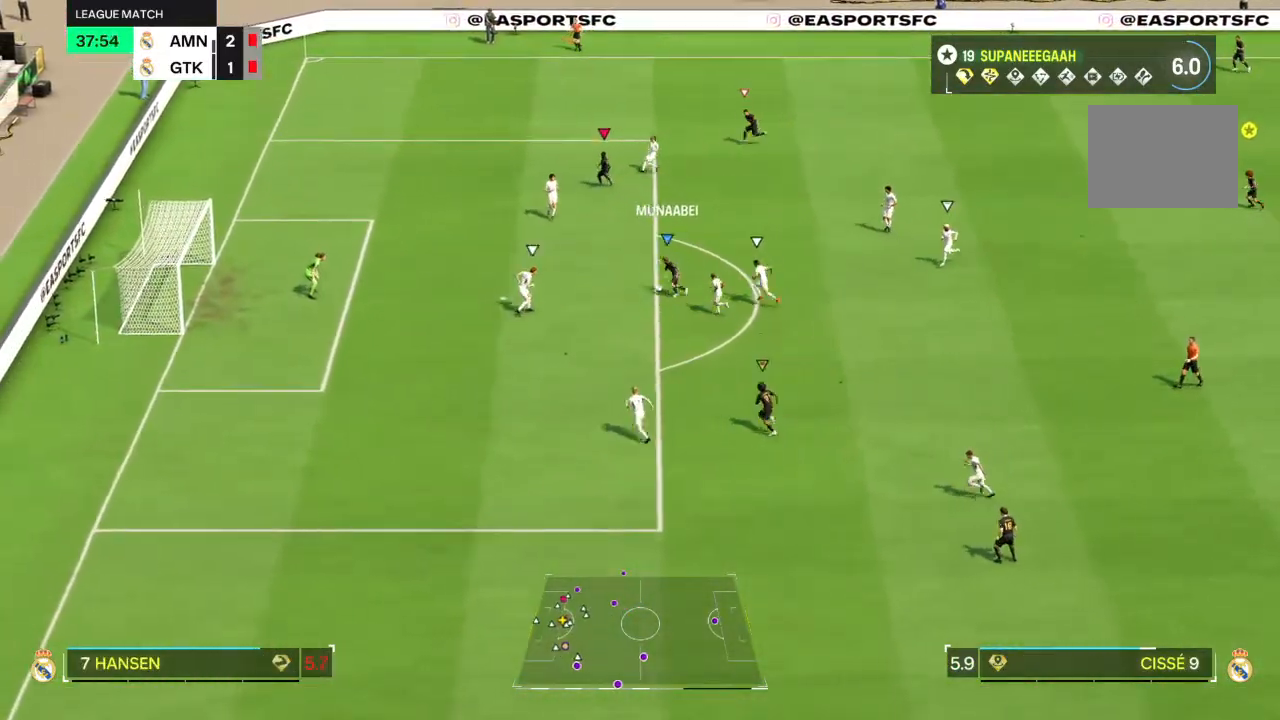
{"buttons": [], "left_stick": "center", "right_stick": "center", "events": [[433, "left_stick", "center"]]}
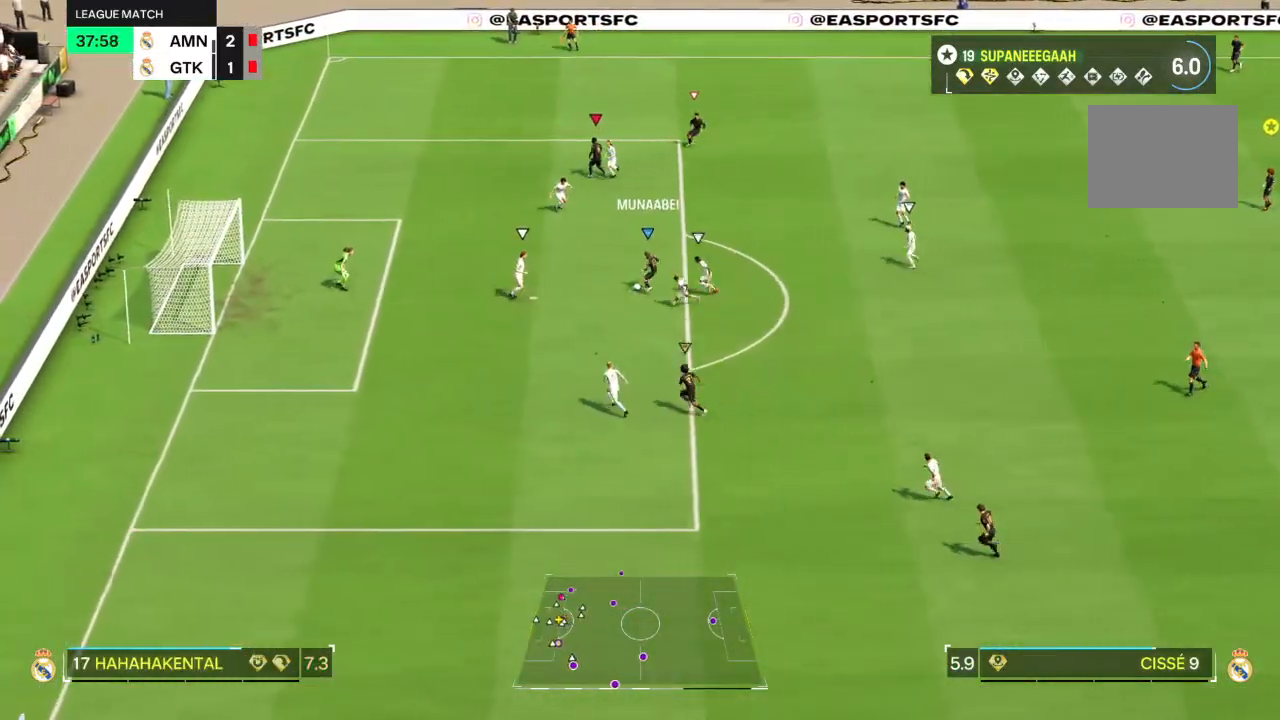
{"buttons": [], "left_stick": "center", "right_stick": "center", "events": []}
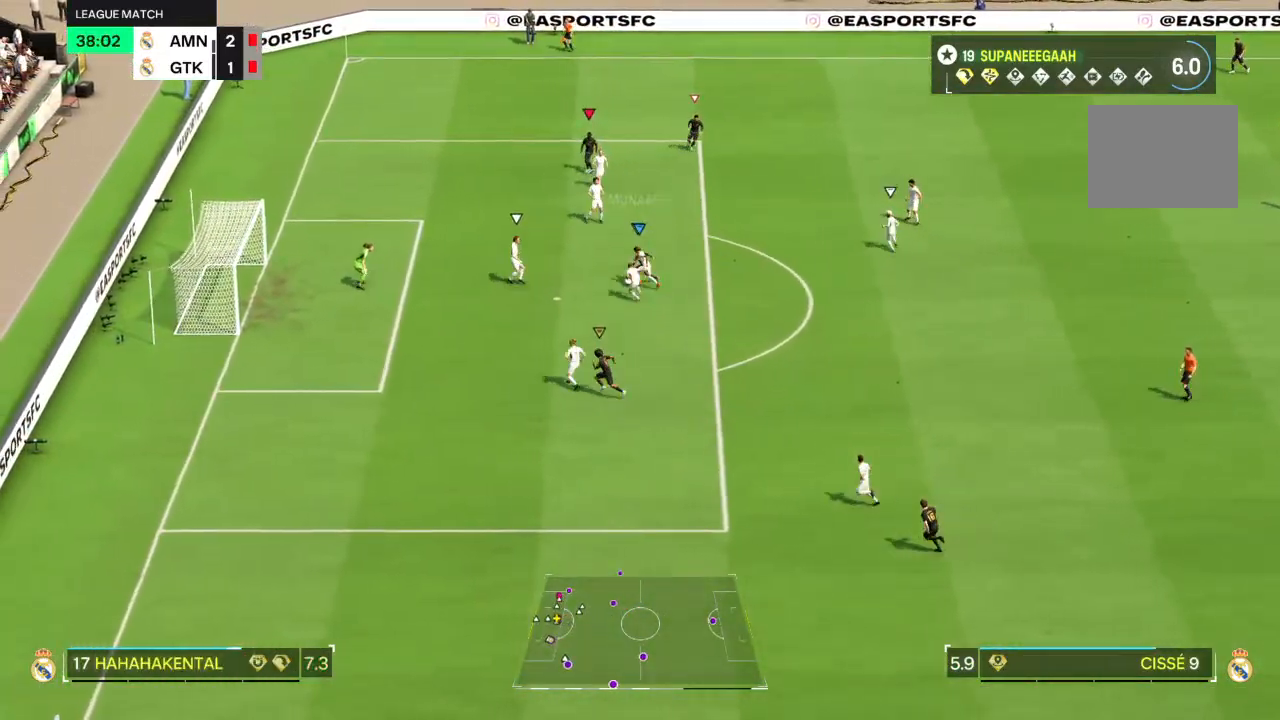
{"buttons": [], "left_stick": "center", "right_stick": "center", "events": []}
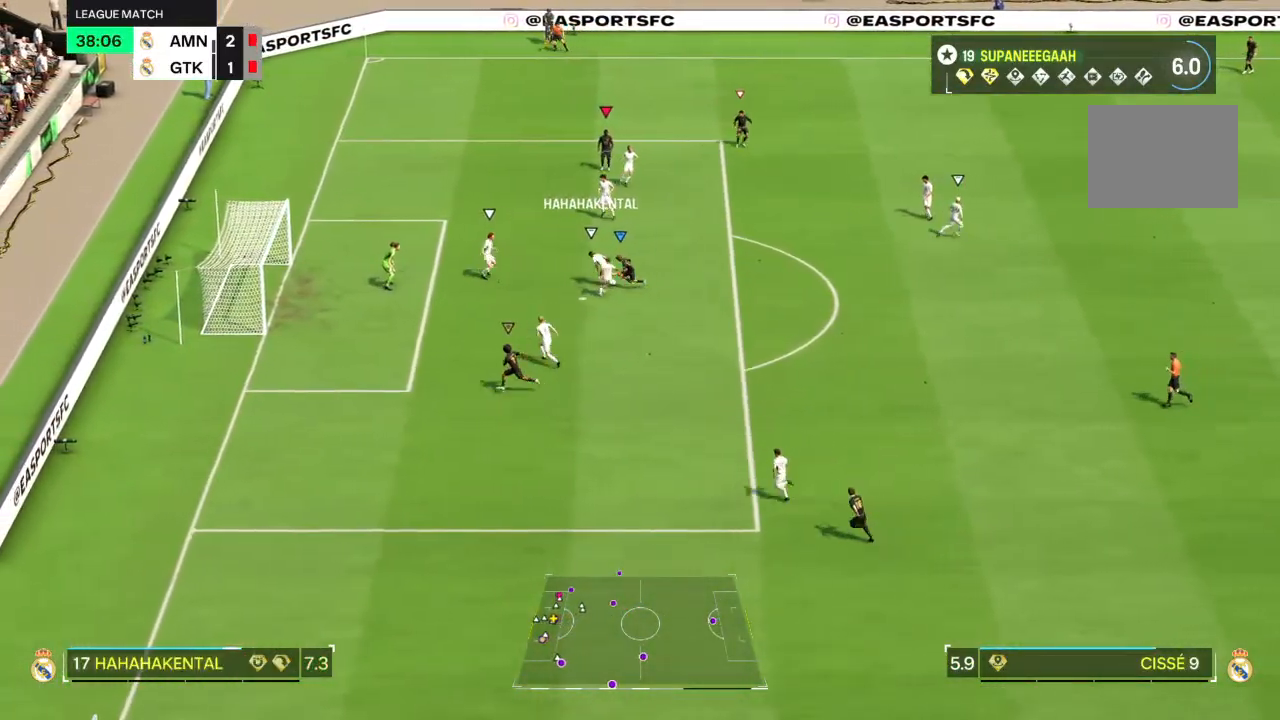
{"buttons": [], "left_stick": "right", "right_stick": "center", "events": [[250, "left_stick", "up-right"], [367, "left_stick", "right"]]}
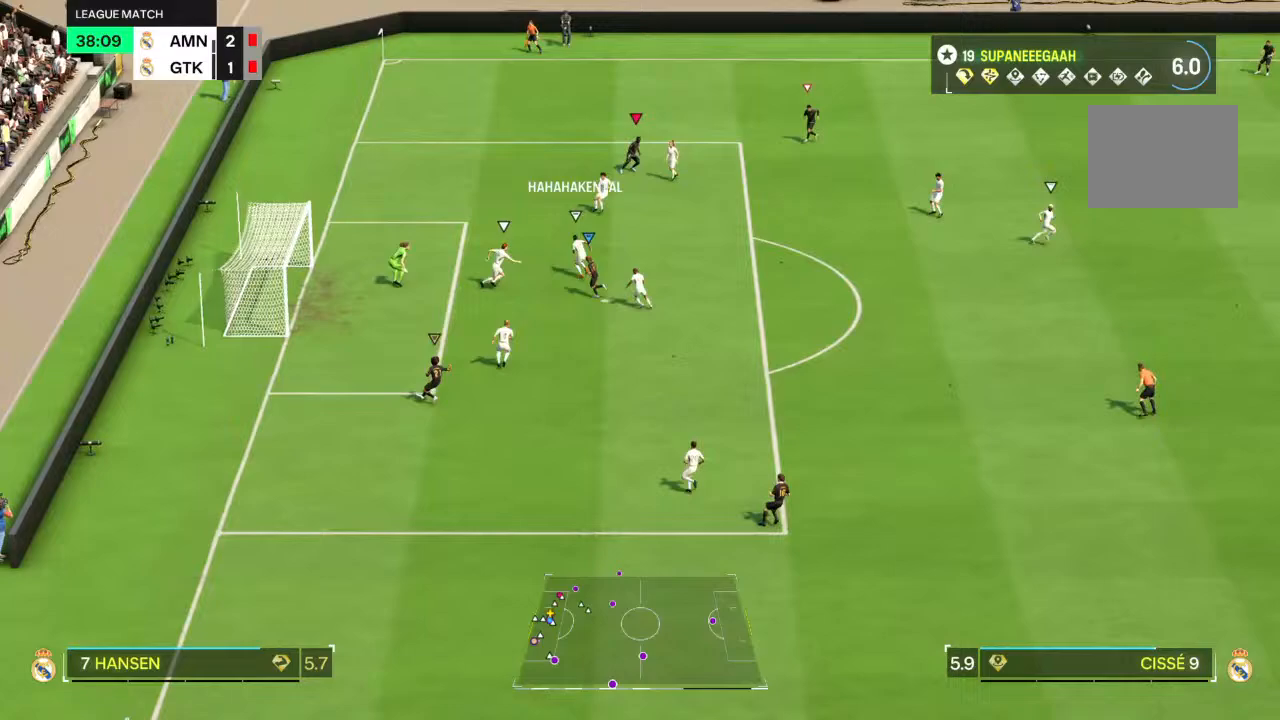
{"buttons": ["R2"], "left_stick": "down-right", "right_stick": "center", "events": [[300, "left_stick", "down-right"], [467, "R2", "down"]]}
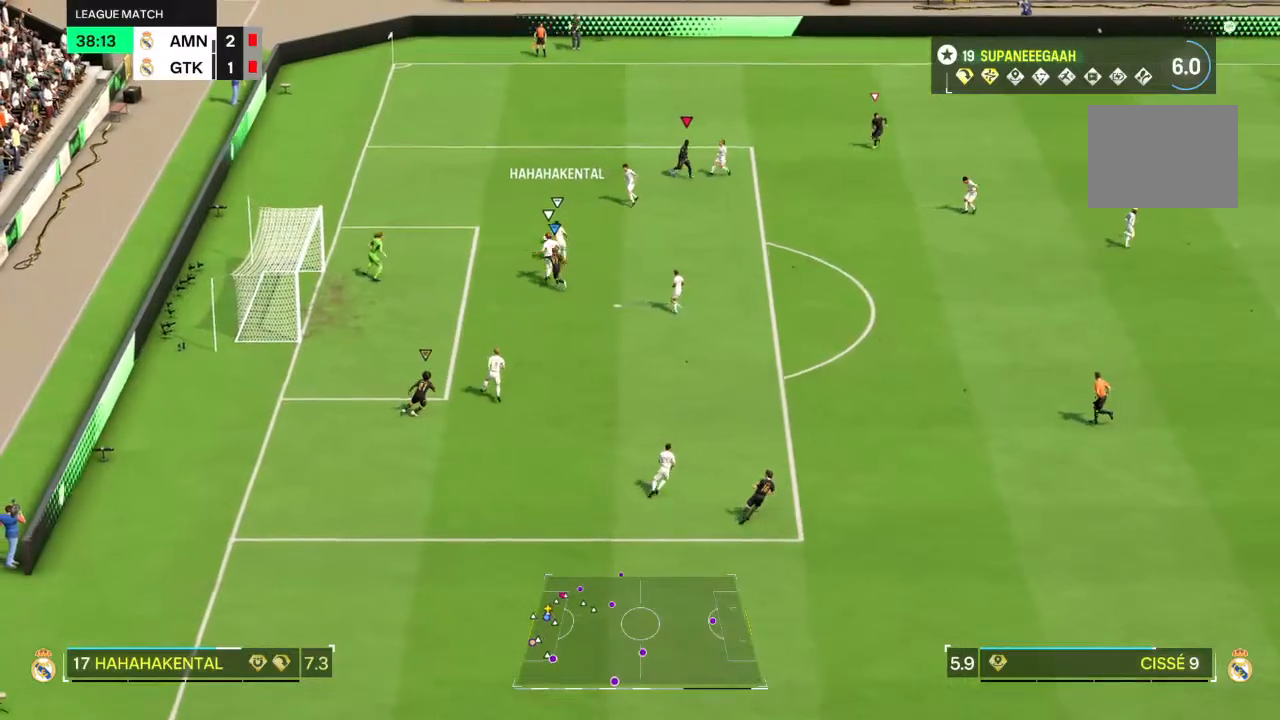
{"buttons": ["R2"], "left_stick": "down-right", "right_stick": "center", "events": []}
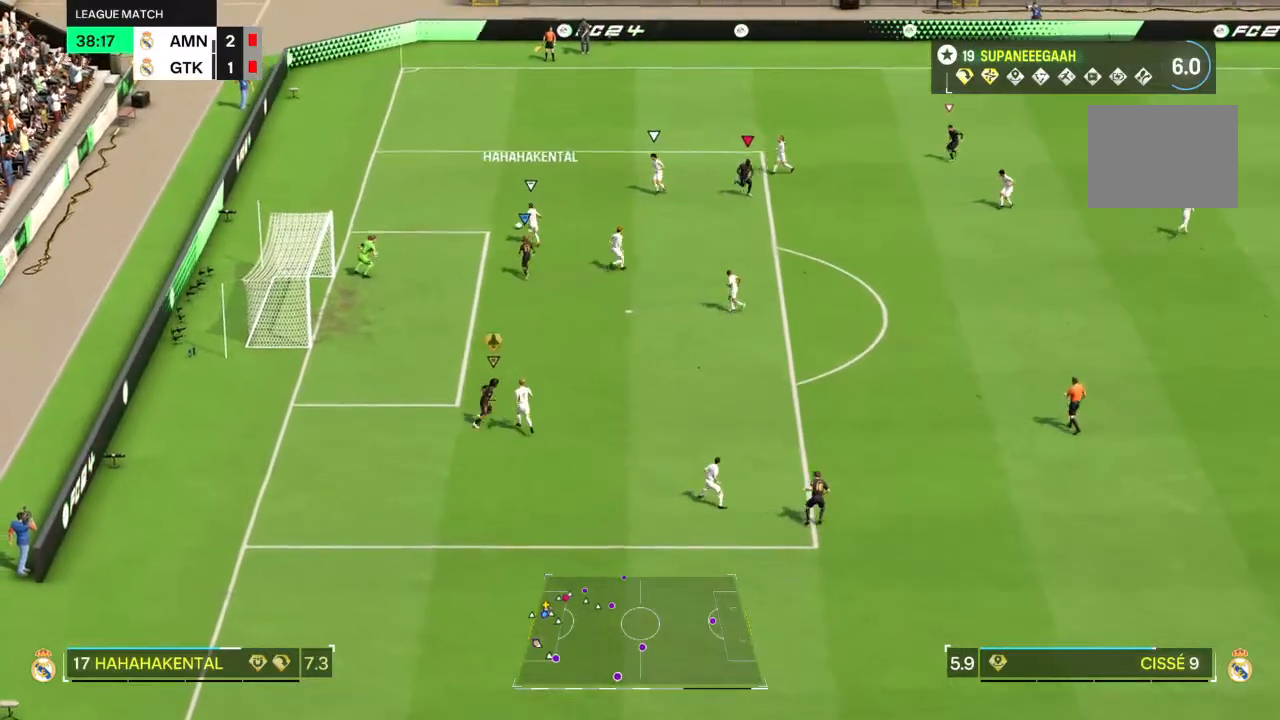
{"buttons": ["R2"], "left_stick": "down-right", "right_stick": "center", "events": []}
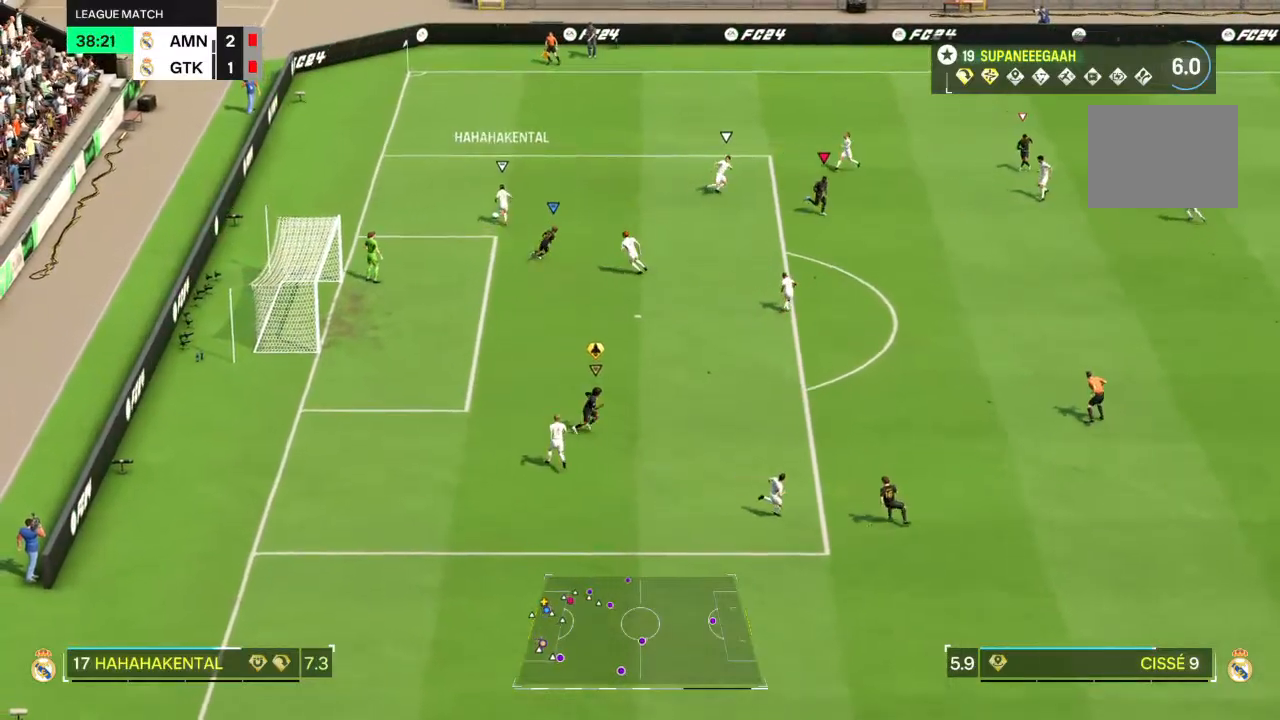
{"buttons": ["R2"], "left_stick": "right", "right_stick": "center", "events": [[83, "left_stick", "right"]]}
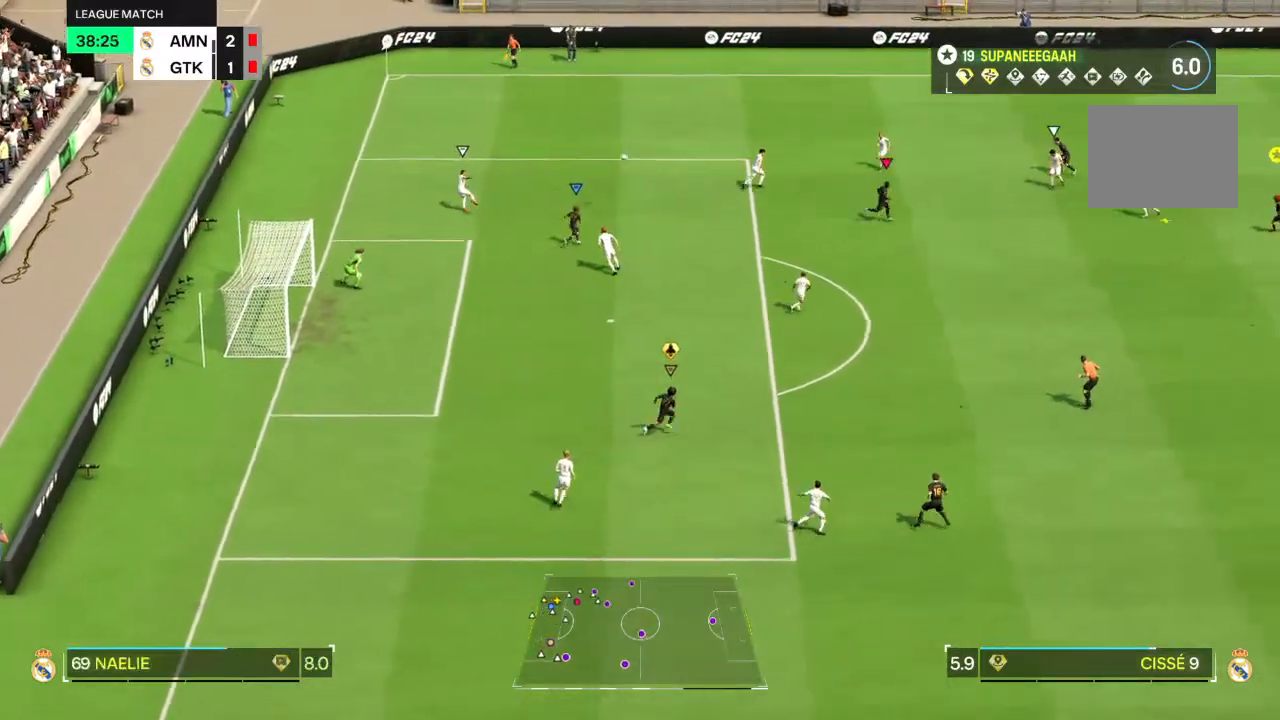
{"buttons": ["R2"], "left_stick": "left", "right_stick": "center"}
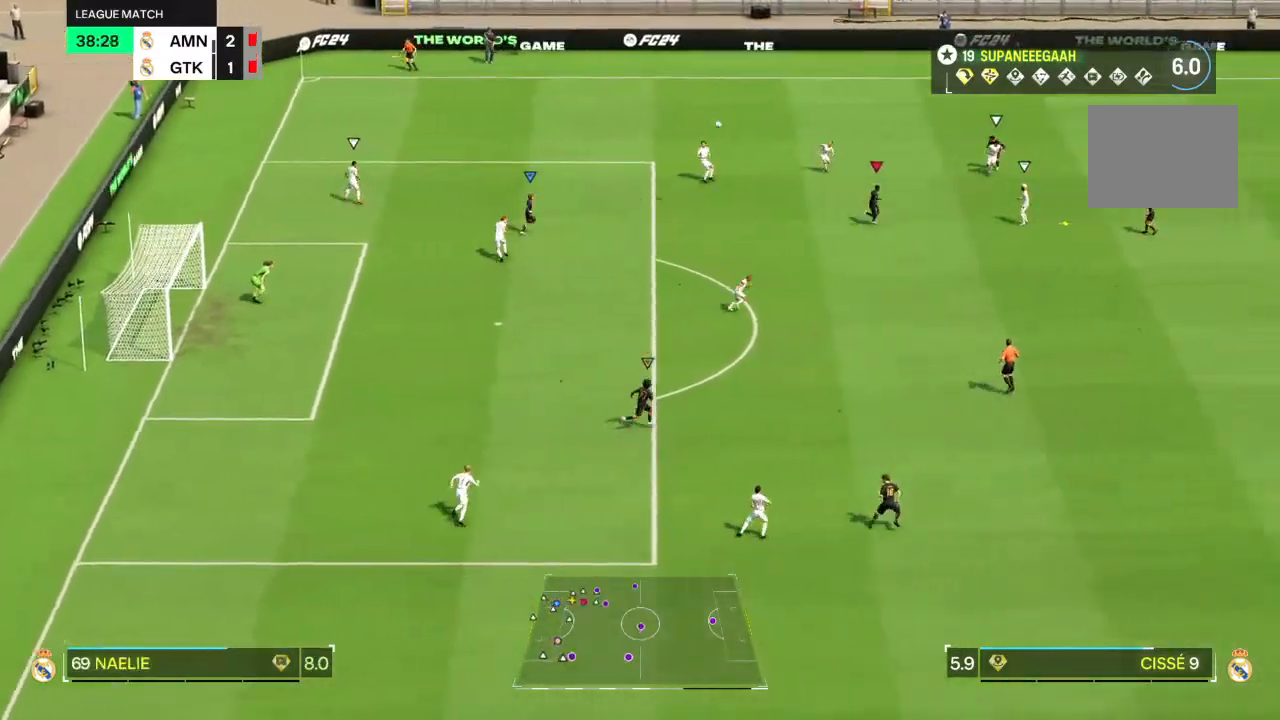
{"buttons": ["R2"], "left_stick": "left", "right_stick": "center", "events": [[183, "left_stick", "down-left"], [333, "left_stick", "left"]]}
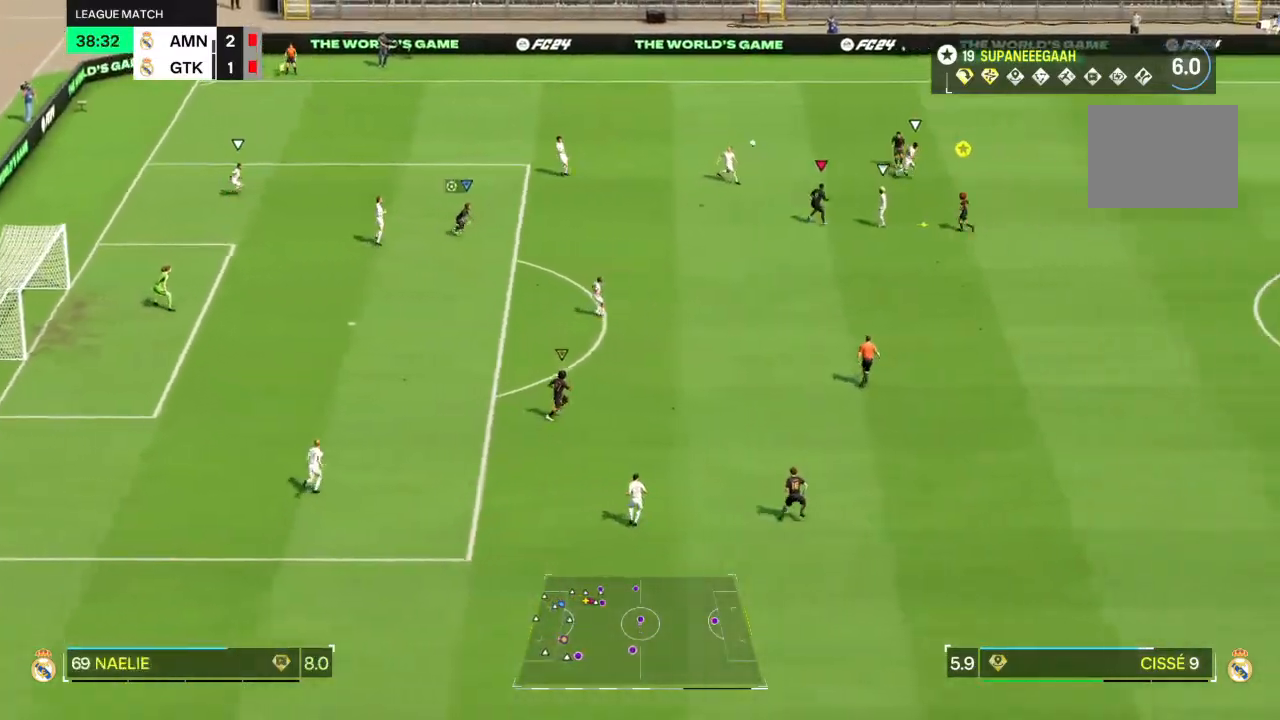
{"buttons": [], "left_stick": "down-left", "right_stick": "center", "events": [[250, "R2", "up"], [283, "left_stick", "down-left"]]}
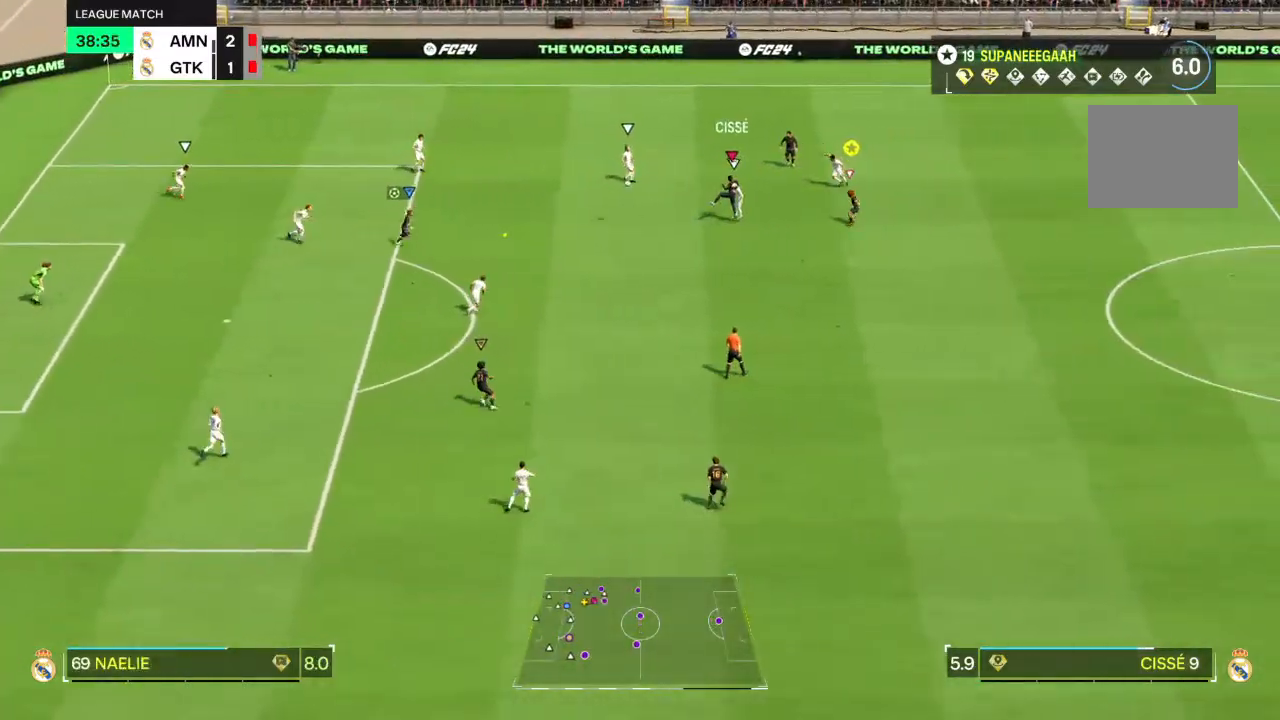
{"buttons": [], "left_stick": "left", "right_stick": "down", "events": [[300, "left_stick", "left"], [433, "right_stick", "down"]]}
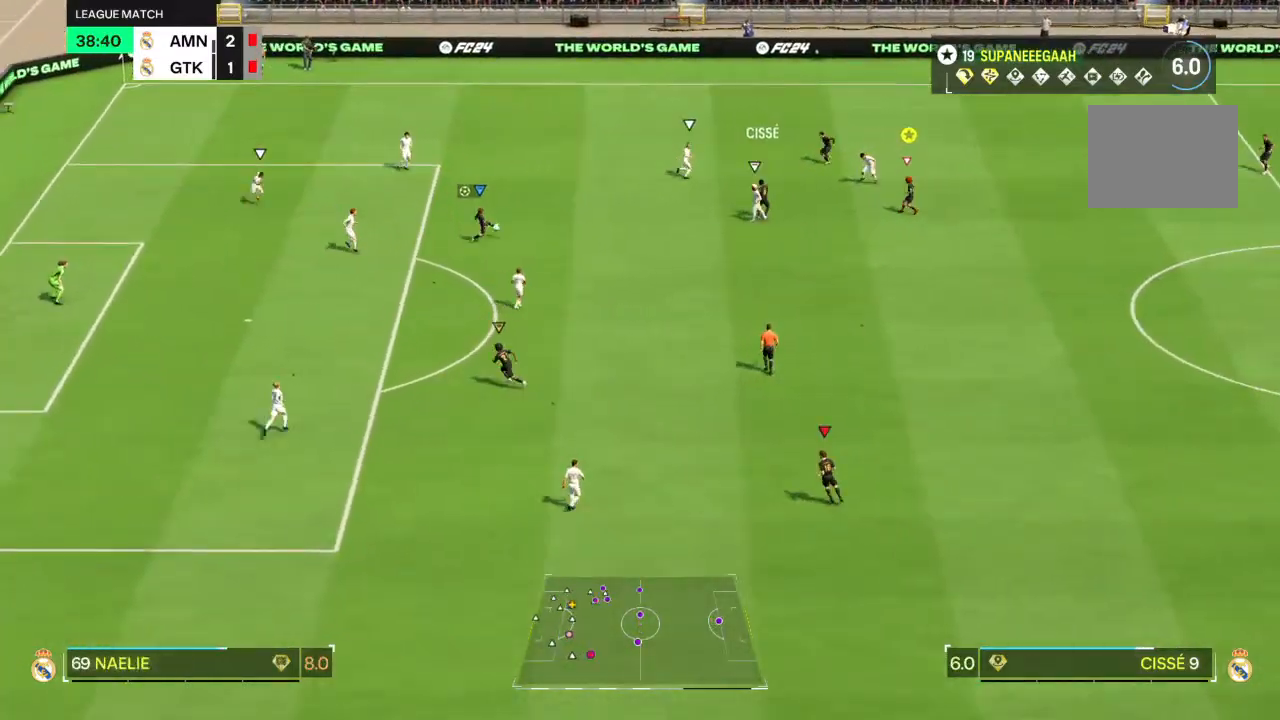
{"buttons": [], "left_stick": "left", "right_stick": "center", "events": [[33, "right_stick", "center"]]}
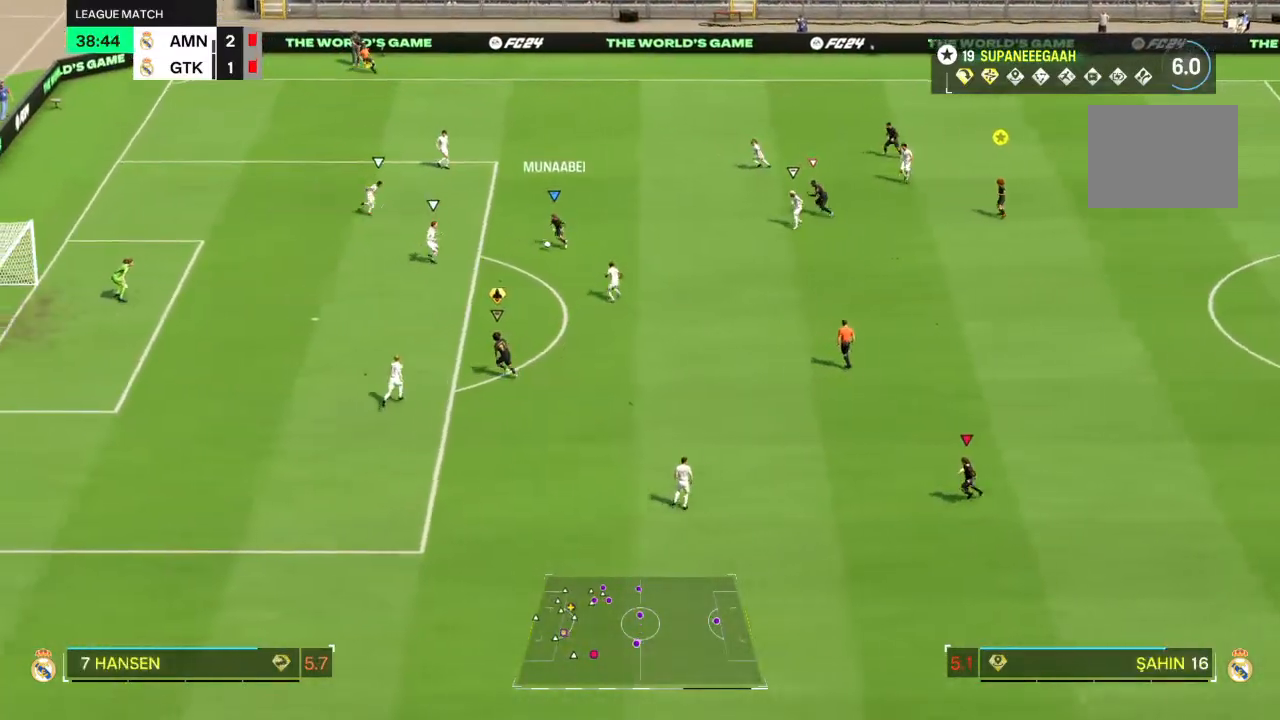
{"buttons": [], "left_stick": "center", "right_stick": "center", "events": [[333, "left_stick", "center"]]}
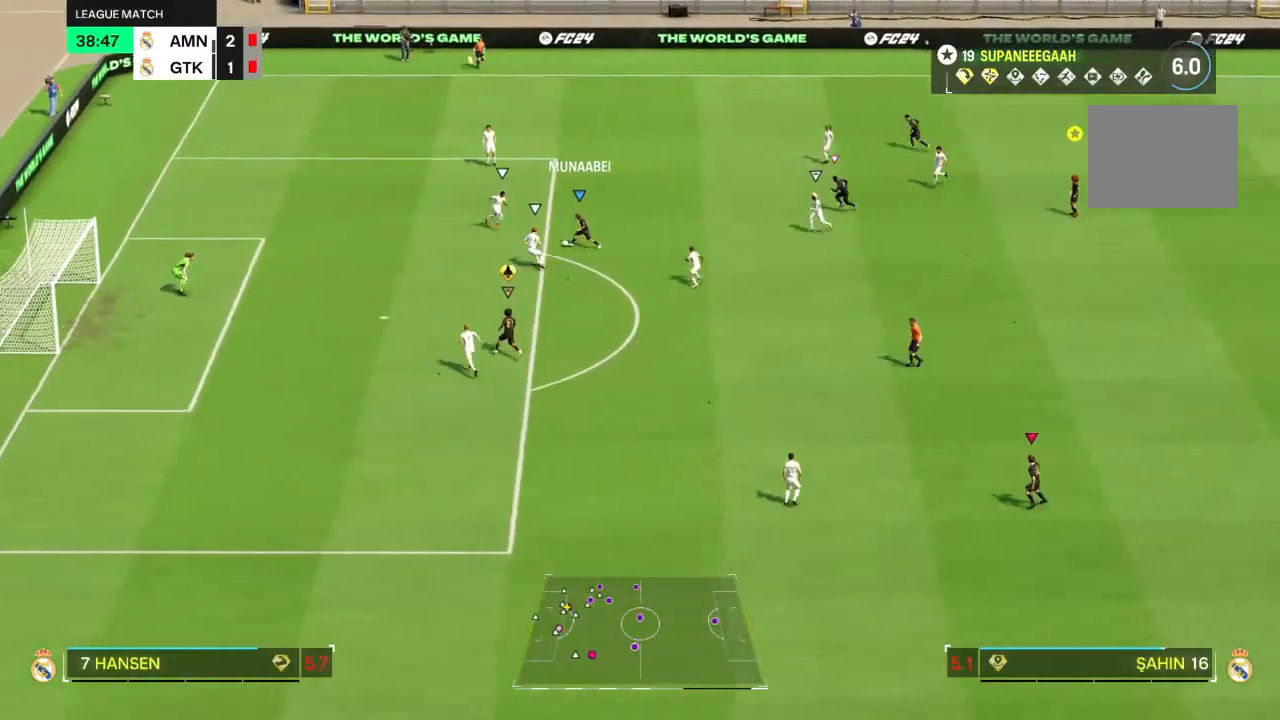
{"buttons": [], "left_stick": "center", "right_stick": "center", "events": []}